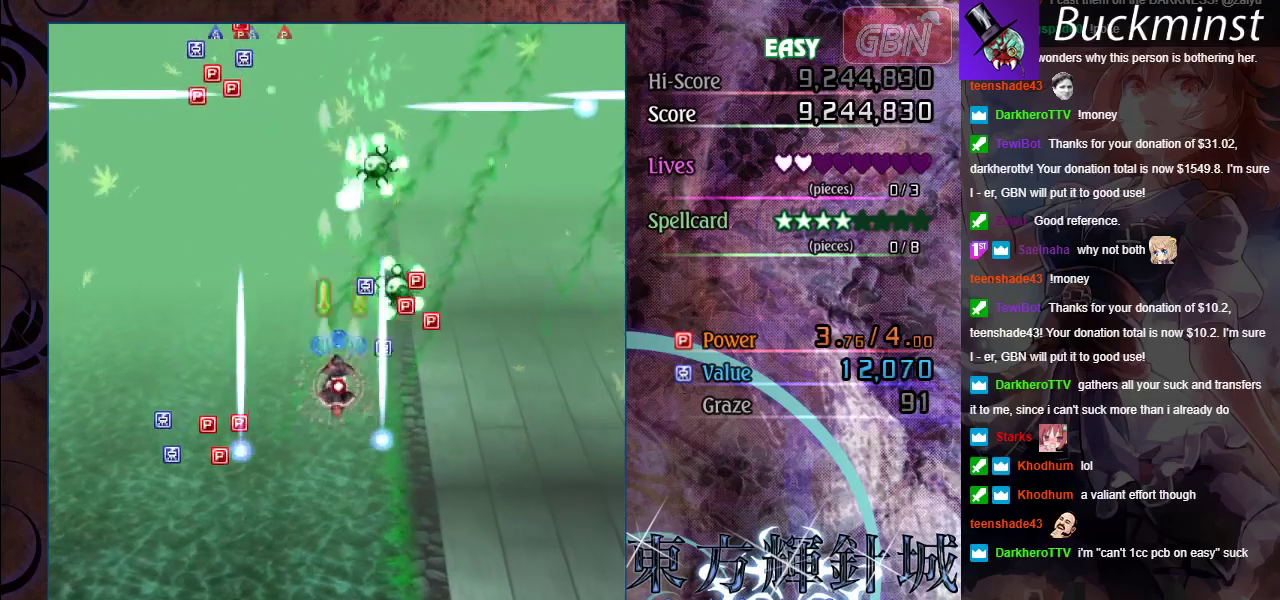
Gameplay with a controller (Xbox layout); each line is a JSON object with the inputs held at the frame after it (dt_ms = milliseconds from this image to that frame). "events" lists button and stick changes between this image and that frame as [ms after this image, input, new state], when the widget could be followed in between. Not read: R1 R3 right_stick.
{"dt_ms": 400, "buttons": ["A", "X"], "left_stick": "center", "events": [[133, "left_stick", "down-right"], [367, "left_stick", "center"]]}
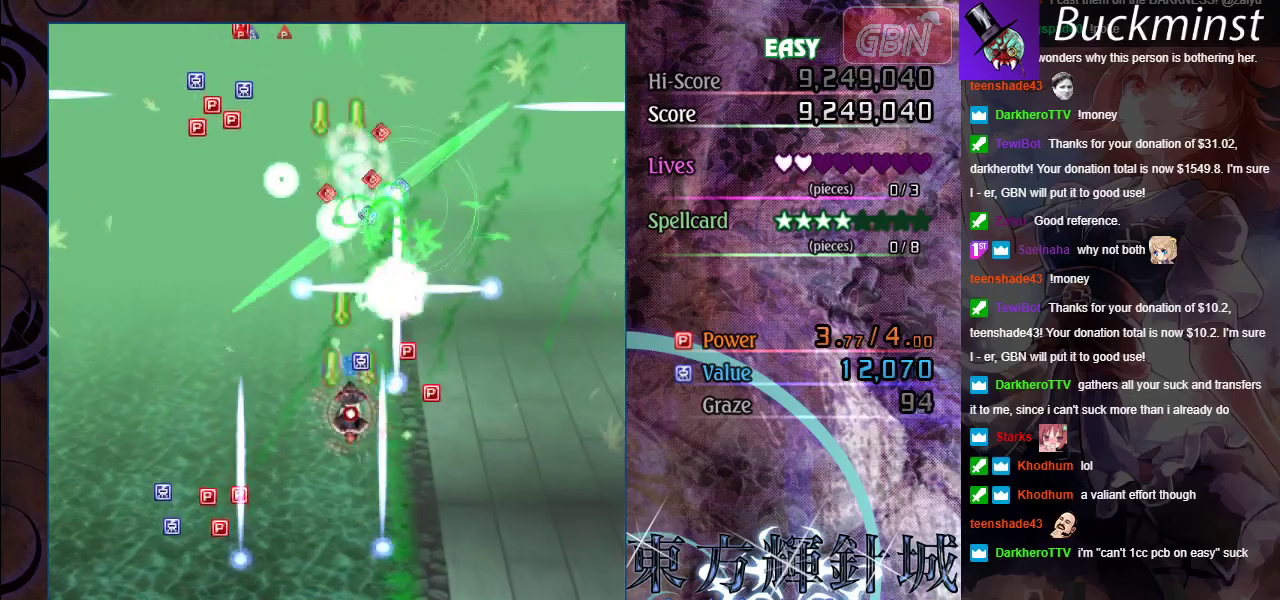
{"dt_ms": 400, "buttons": ["A", "X"], "left_stick": "down-left", "events": [[250, "left_stick", "left"], [367, "left_stick", "down-left"]]}
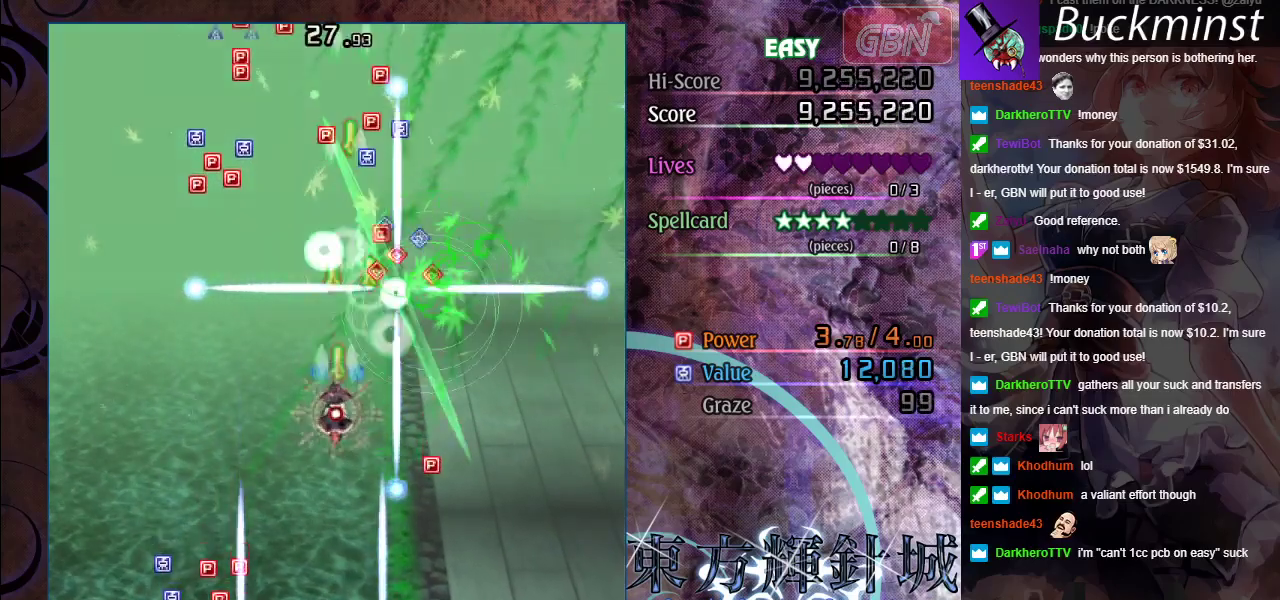
{"dt_ms": 400, "buttons": ["A"], "left_stick": "up-left", "events": [[50, "left_stick", "center"], [300, "left_stick", "right"], [350, "X", "up"], [400, "left_stick", "up-left"]]}
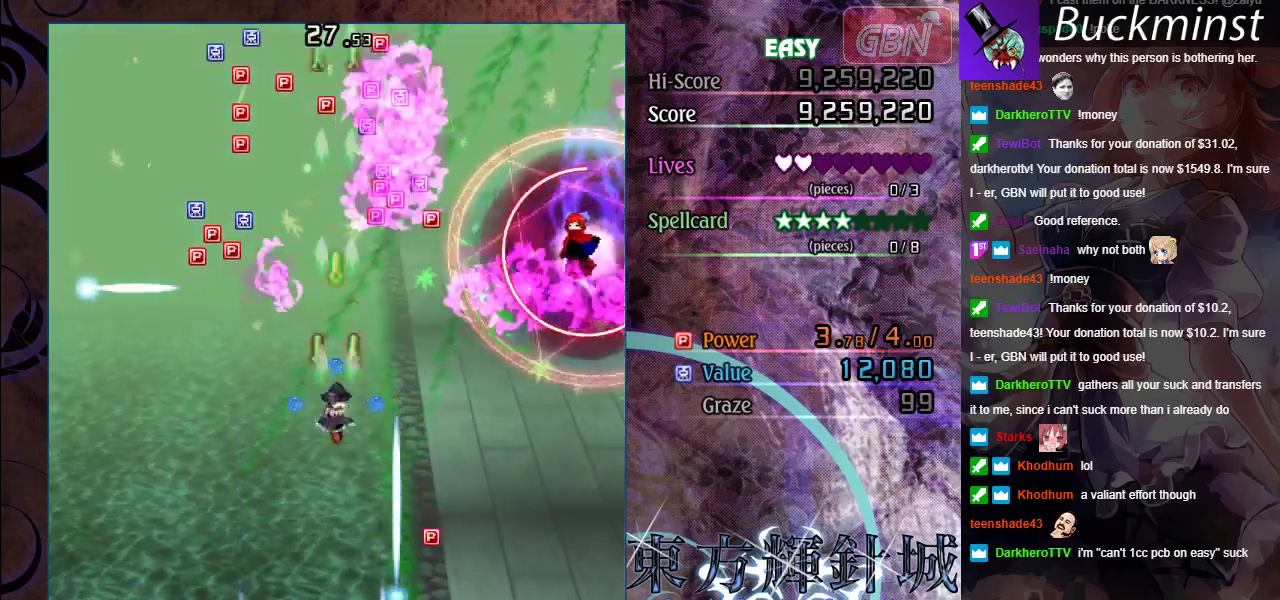
{"dt_ms": 700, "buttons": ["A"], "left_stick": "up-left", "events": [[350, "left_stick", "up"], [683, "left_stick", "up-left"]]}
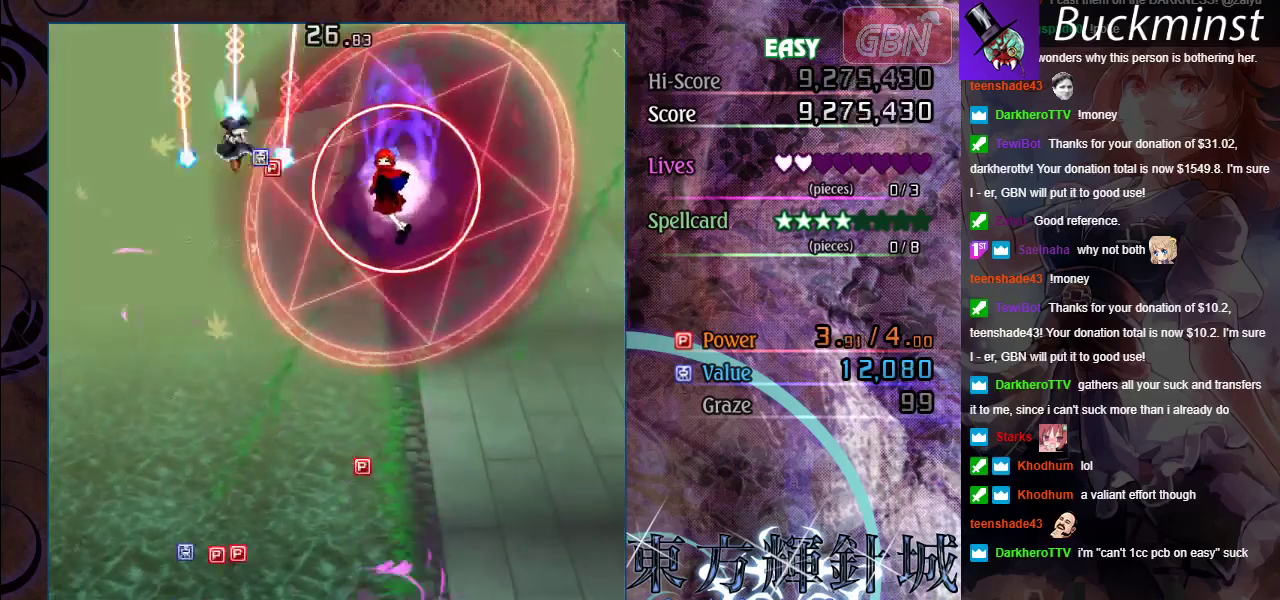
{"dt_ms": 300, "buttons": ["A"], "left_stick": "down", "events": [[83, "left_stick", "left"], [133, "left_stick", "down-left"], [217, "left_stick", "down"]]}
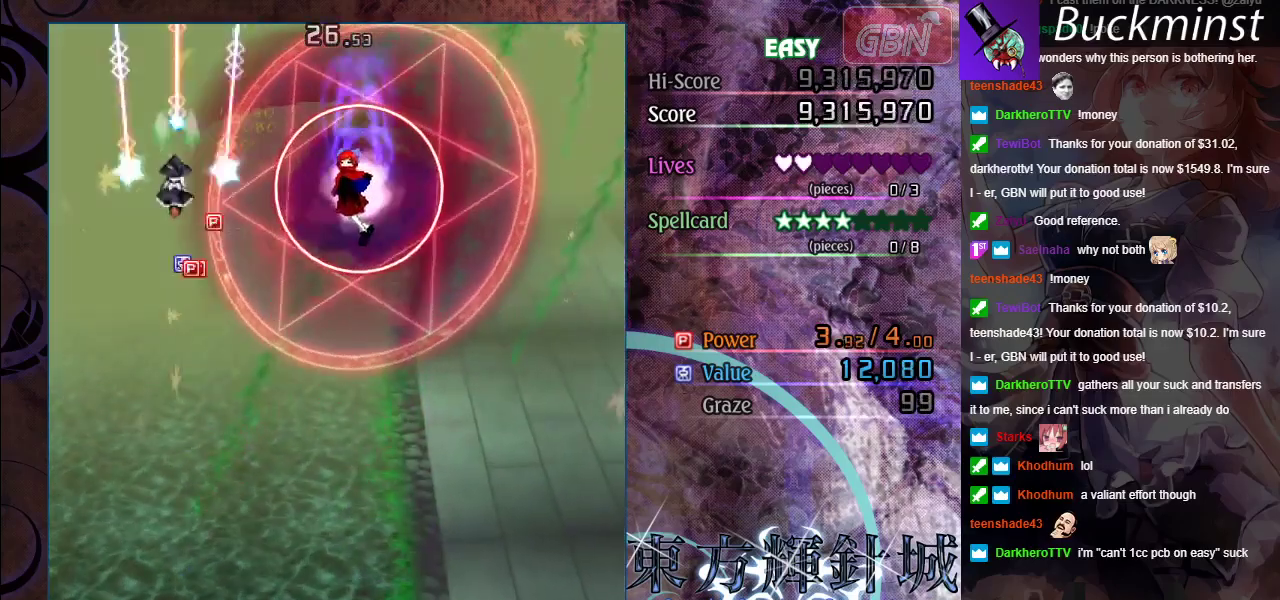
{"dt_ms": 700, "buttons": ["A"], "left_stick": "down-right", "events": [[483, "left_stick", "down-right"]]}
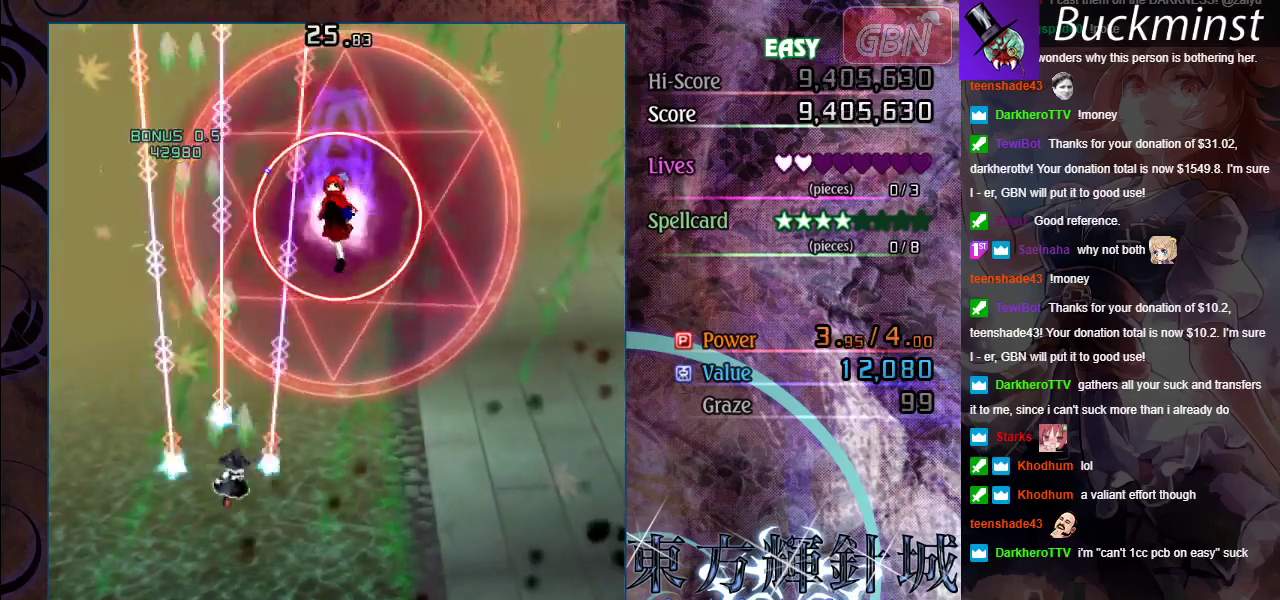
{"dt_ms": 500, "buttons": ["A", "X"], "left_stick": "down-left", "events": [[300, "X", "down"], [400, "left_stick", "down"], [483, "left_stick", "down-left"]]}
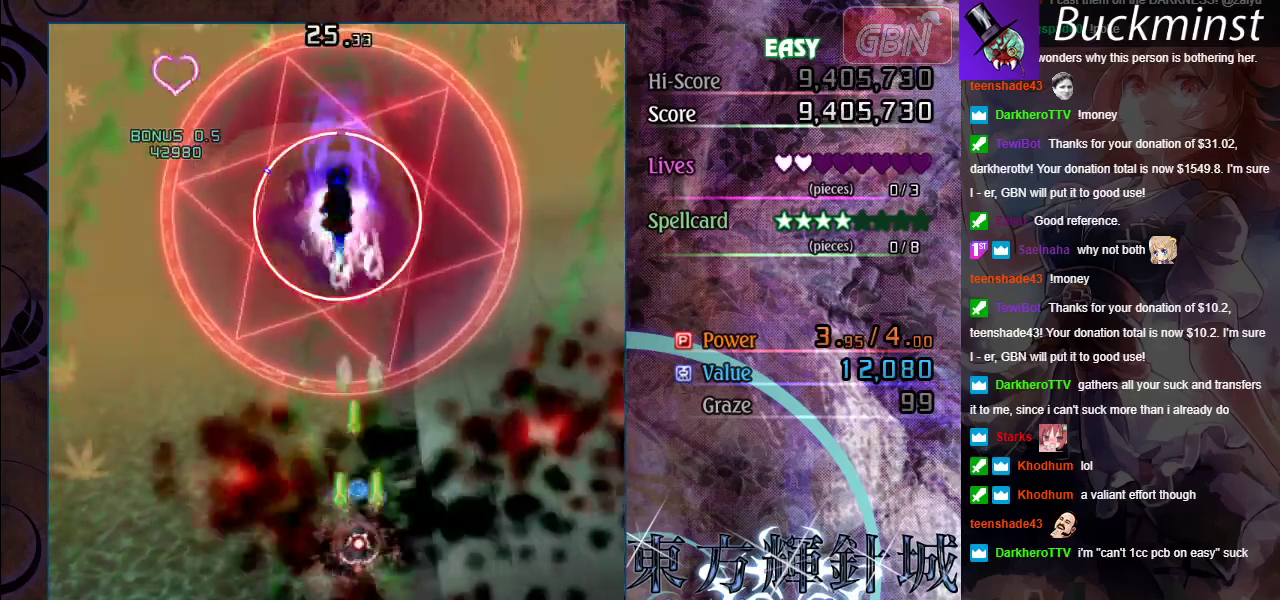
{"dt_ms": 500, "buttons": ["A", "X"], "left_stick": "center", "events": [[183, "left_stick", "down"], [300, "left_stick", "center"]]}
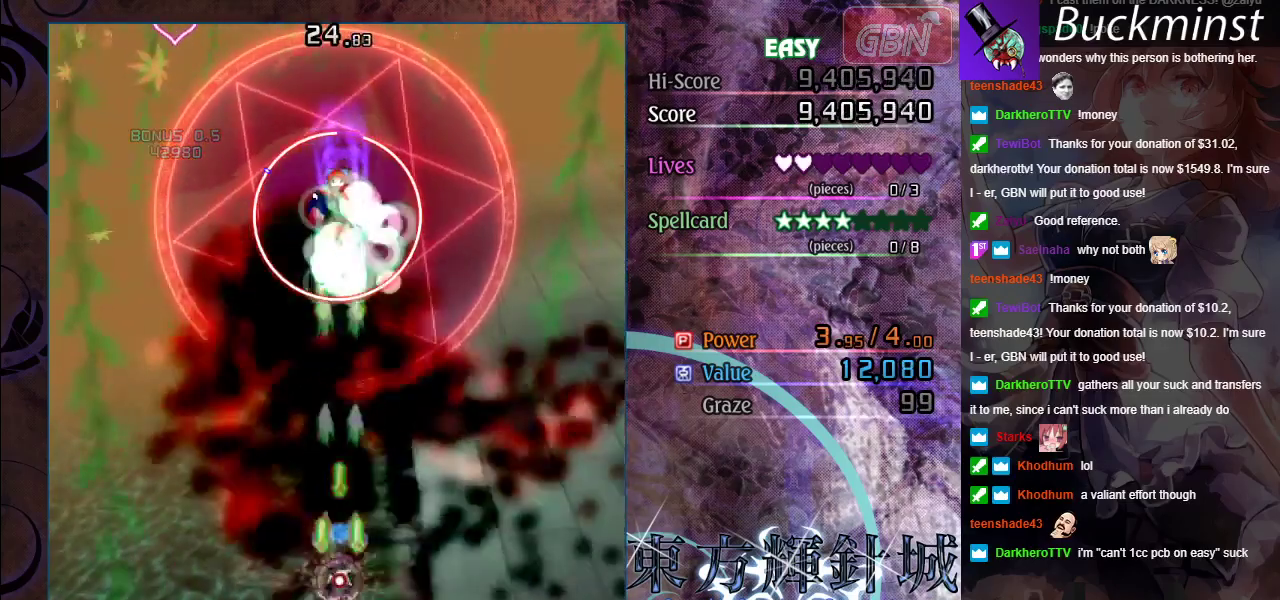
{"dt_ms": 500, "buttons": ["A", "X"], "left_stick": "center", "events": []}
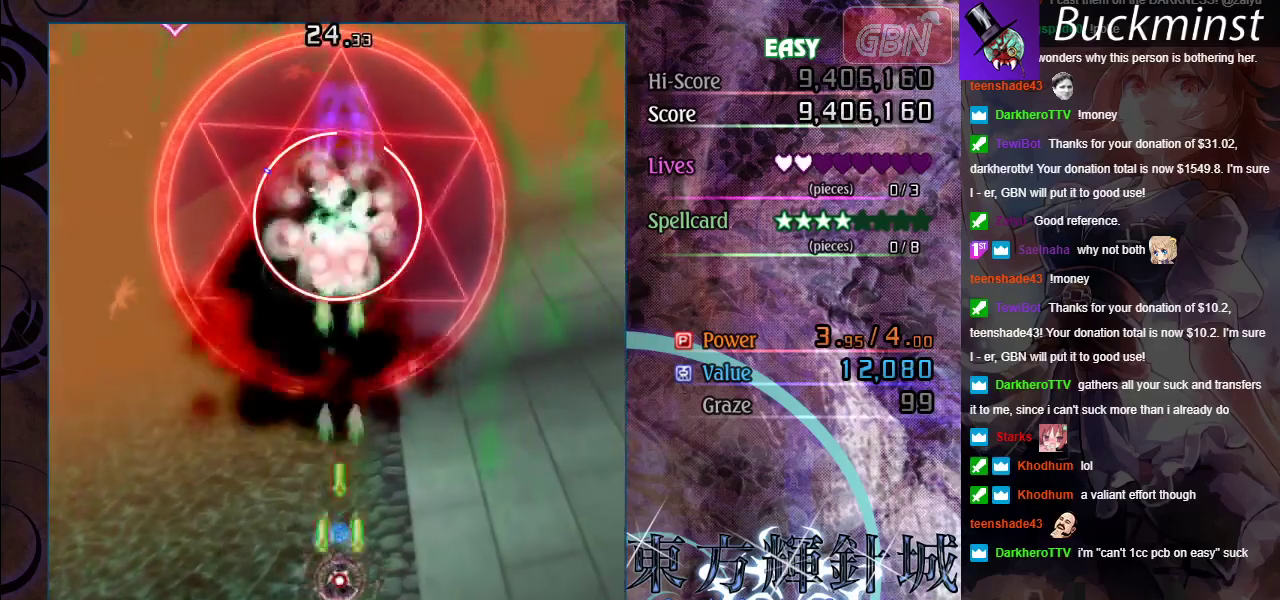
{"dt_ms": 500, "buttons": ["A", "X"], "left_stick": "center", "events": []}
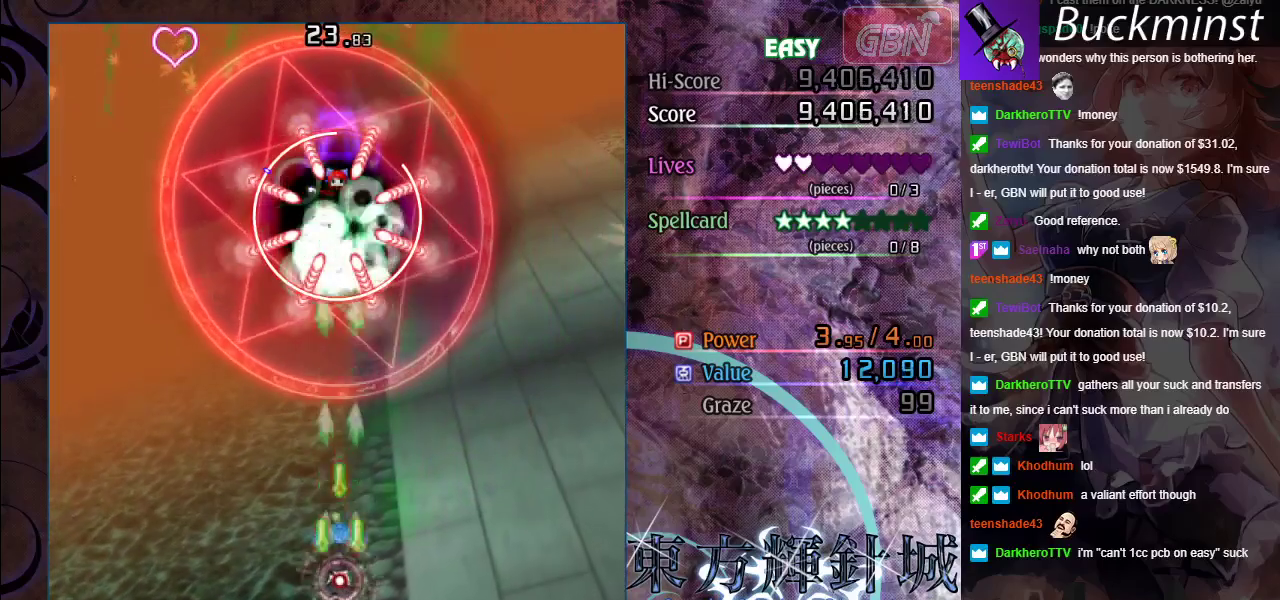
{"dt_ms": 500, "buttons": ["A", "X"], "left_stick": "center", "events": []}
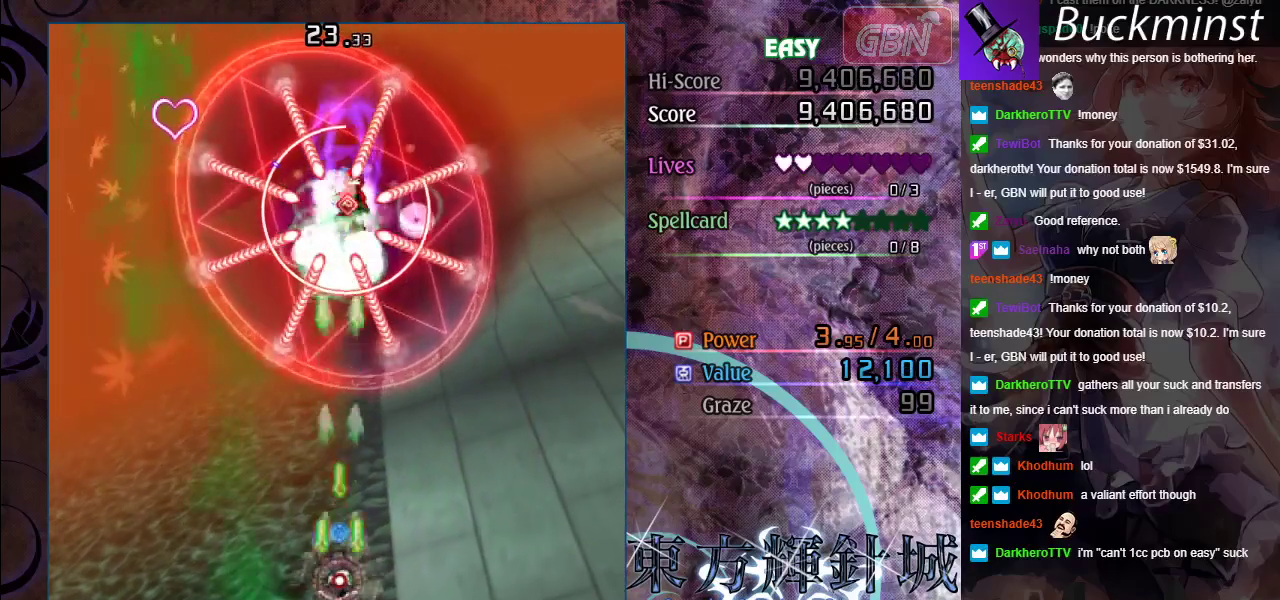
{"dt_ms": 500, "buttons": ["A", "X"], "left_stick": "down", "events": [[117, "left_stick", "left"], [217, "left_stick", "center"], [417, "left_stick", "down"]]}
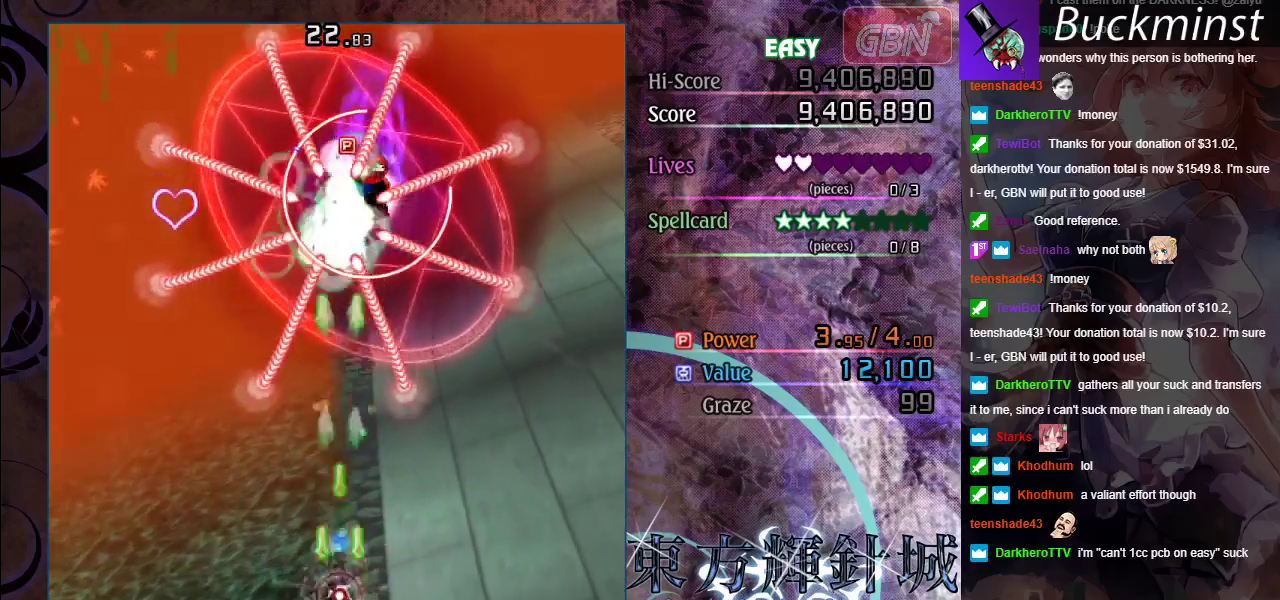
{"dt_ms": 500, "buttons": ["A", "X"], "left_stick": "center", "events": [[200, "left_stick", "center"]]}
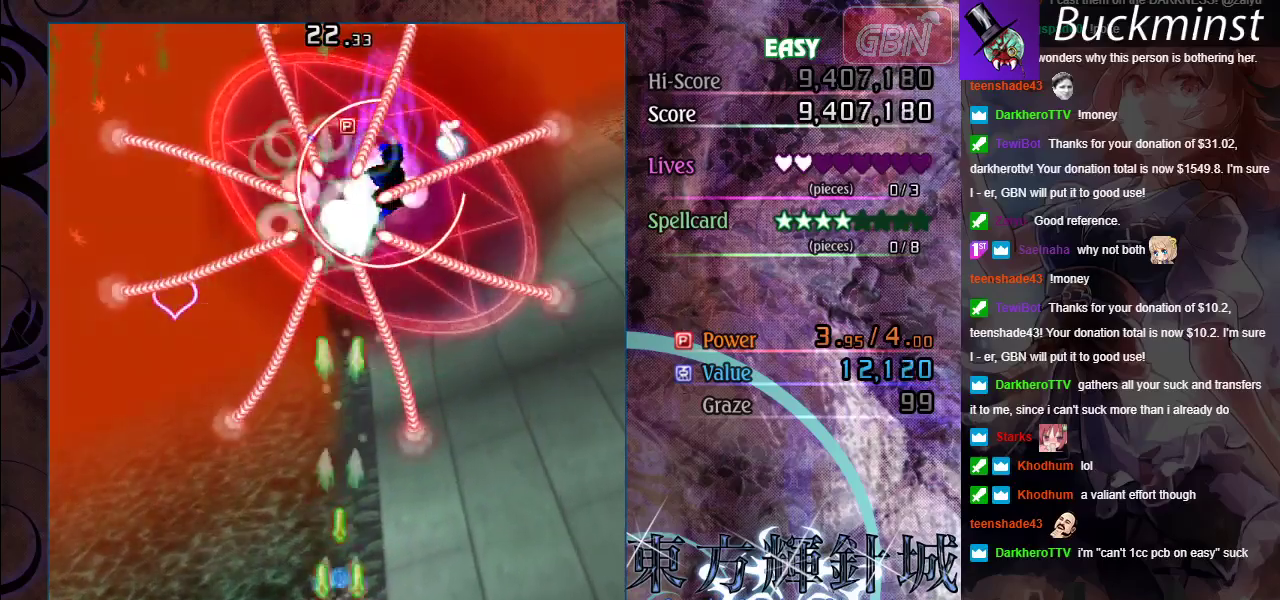
{"dt_ms": 500, "buttons": ["A", "X"], "left_stick": "center", "events": []}
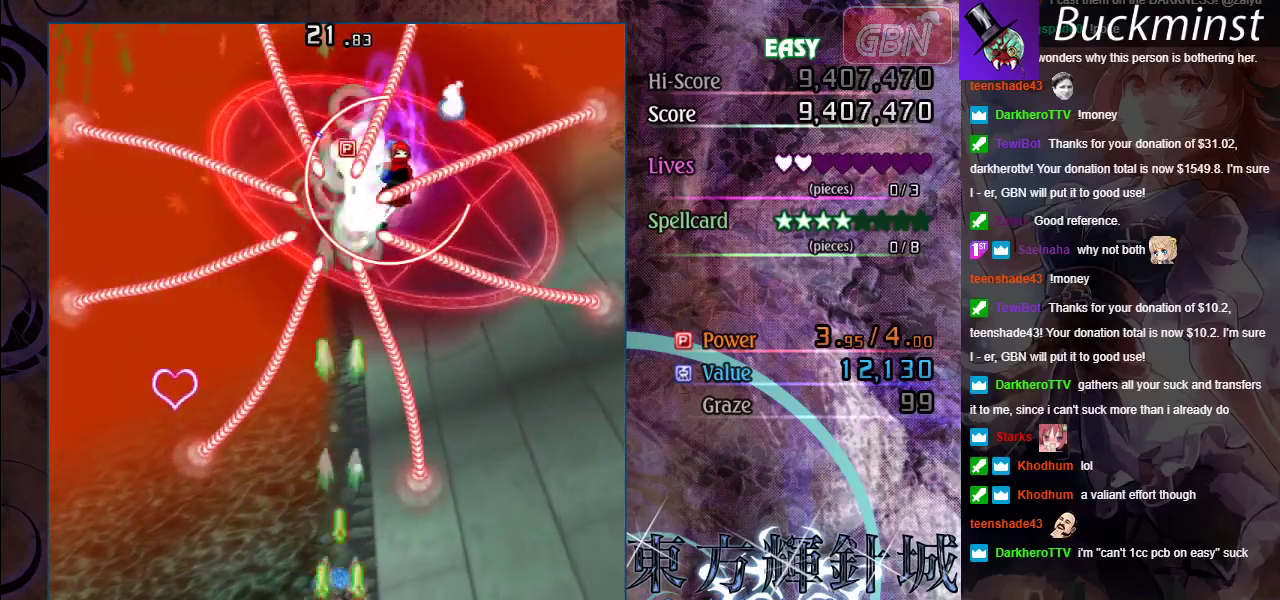
{"dt_ms": 400, "buttons": ["A", "X"], "left_stick": "left", "events": [[83, "left_stick", "left"], [233, "left_stick", "center"], [383, "left_stick", "left"]]}
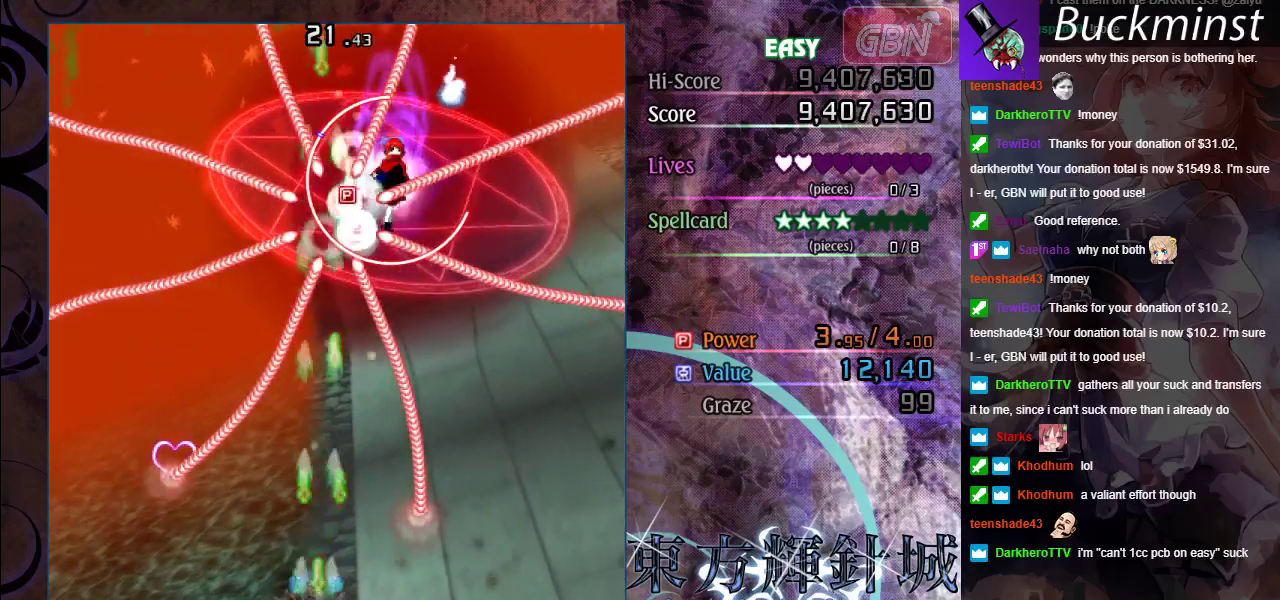
{"dt_ms": 700, "buttons": ["A", "X"], "left_stick": "right", "events": [[533, "left_stick", "up-left"], [617, "left_stick", "up-right"], [667, "left_stick", "right"]]}
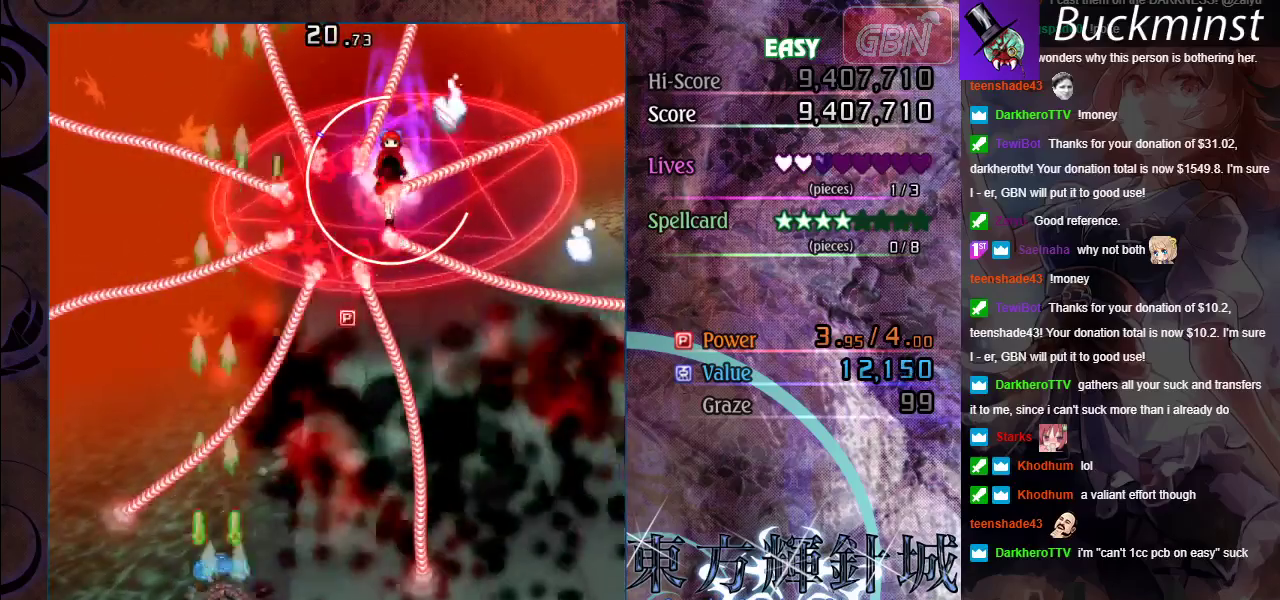
{"dt_ms": 300, "buttons": ["A", "X"], "left_stick": "up-right", "events": [[17, "X", "up"], [150, "left_stick", "up-right"], [217, "X", "down"]]}